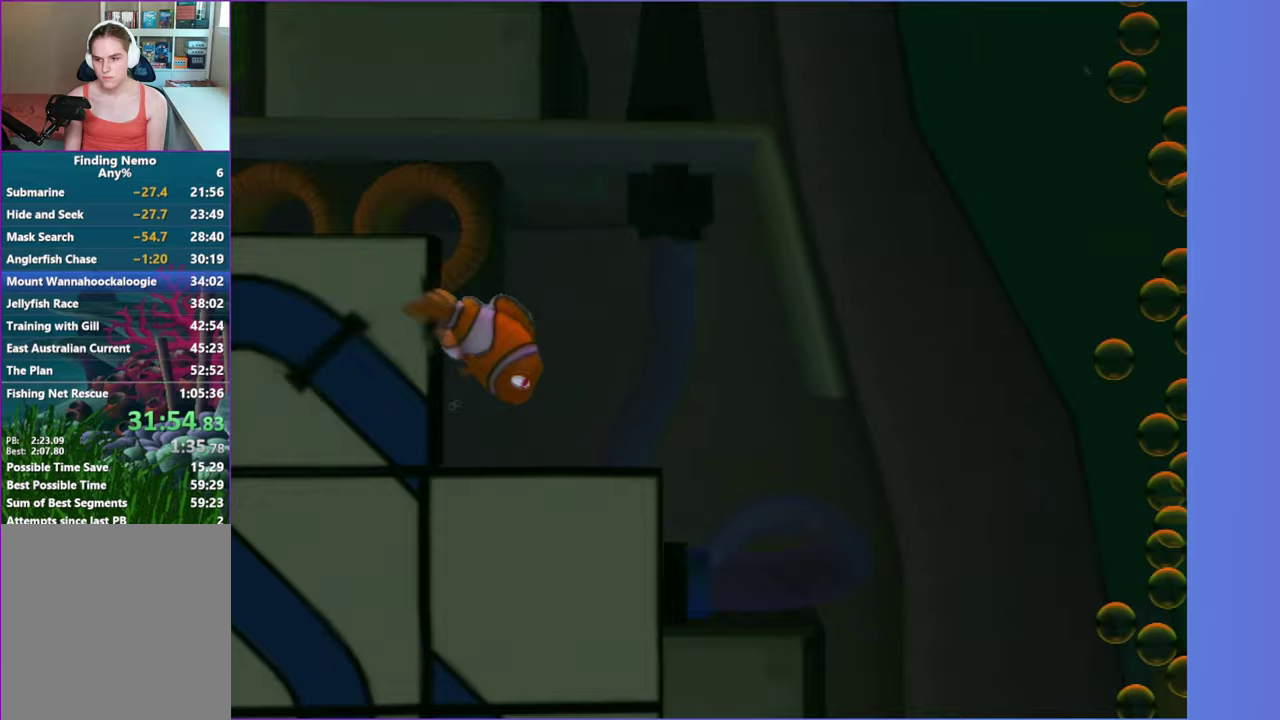
Gameplay with a controller (Xbox layout); each line is a JSON object with the inputs held at the frame after it. "events" lists button and stick changes between this image and that frame as [ms after this image, input, new state], when the widget could be followed in between. This overlay highlights the sticks when they move; stick clicks (L3 R3) are not distinguishable. Not read: L3 R3 left_stick.
{"buttons": [], "right_stick": "center", "events": []}
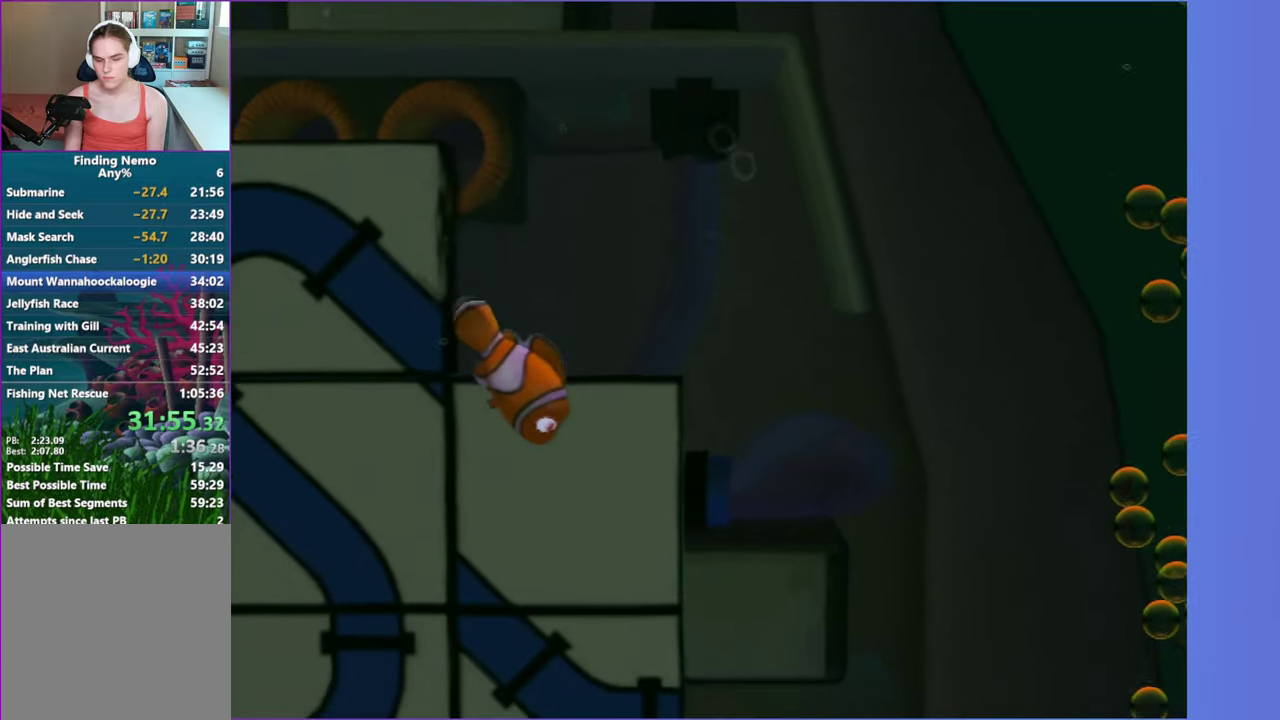
{"buttons": [], "right_stick": "center", "events": [[100, "X", "down"], [183, "X", "up"], [283, "X", "down"], [383, "X", "up"]]}
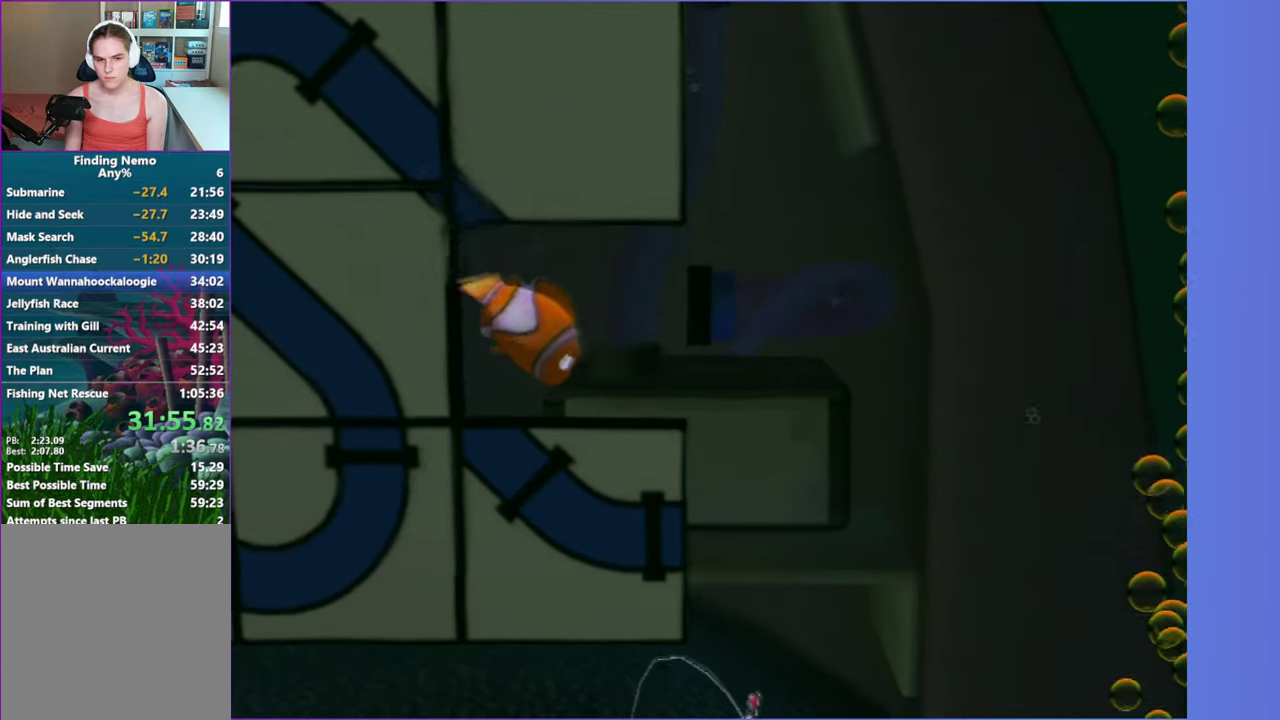
{"buttons": [], "right_stick": "center", "events": []}
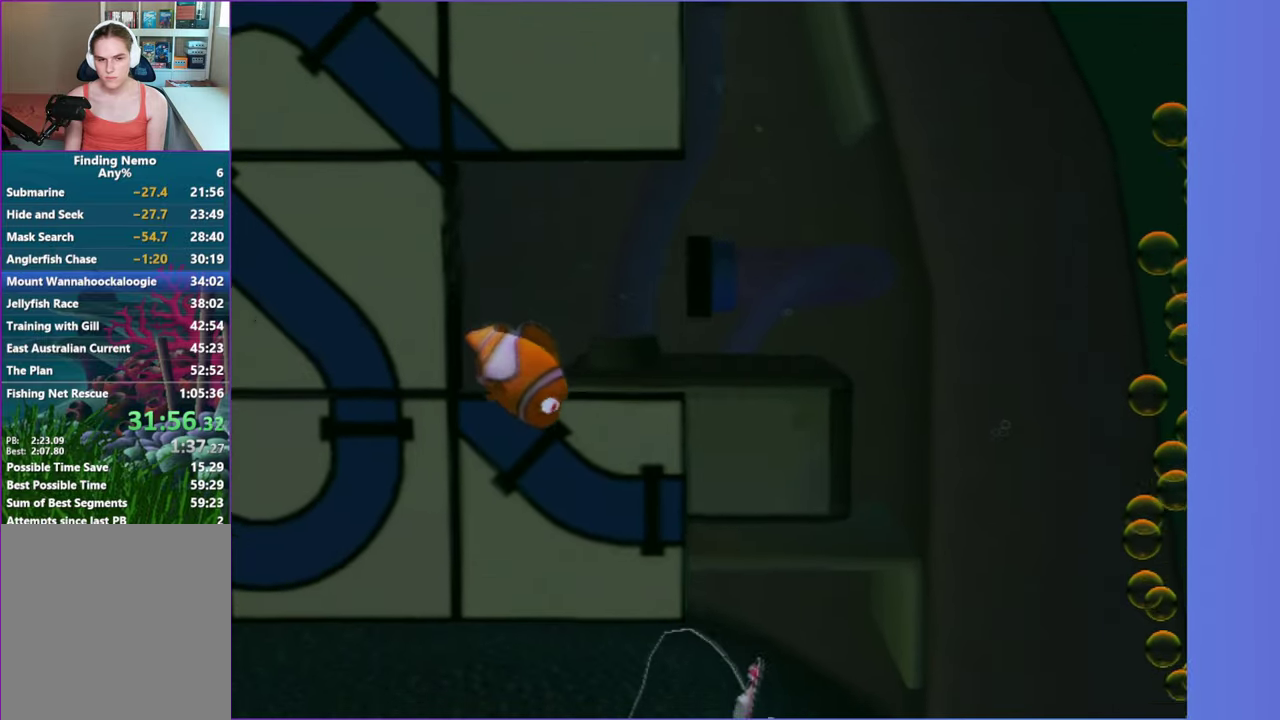
{"buttons": ["X"], "right_stick": "center", "events": [[83, "X", "down"], [167, "X", "up"], [283, "X", "down"], [367, "X", "up"], [483, "X", "down"]]}
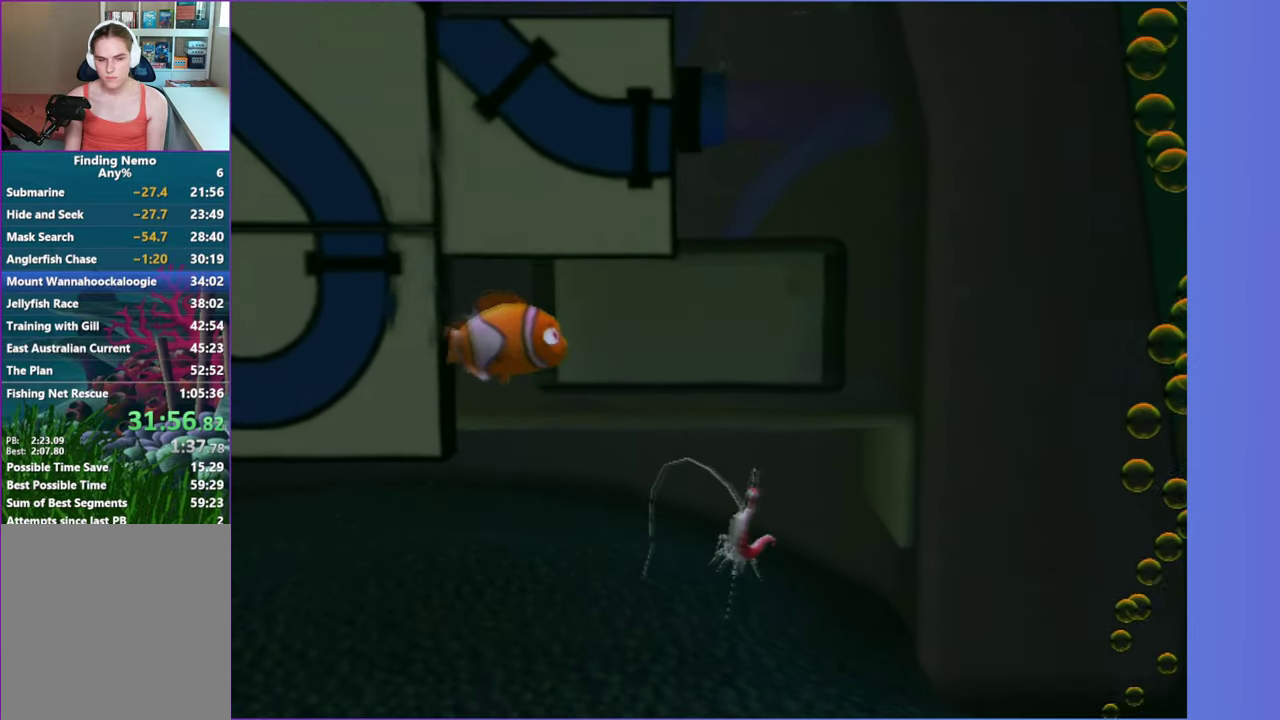
{"buttons": ["X"], "right_stick": "center", "events": [[33, "X", "up"], [133, "X", "down"], [217, "X", "up"], [317, "X", "down"], [400, "X", "up"], [500, "X", "down"]]}
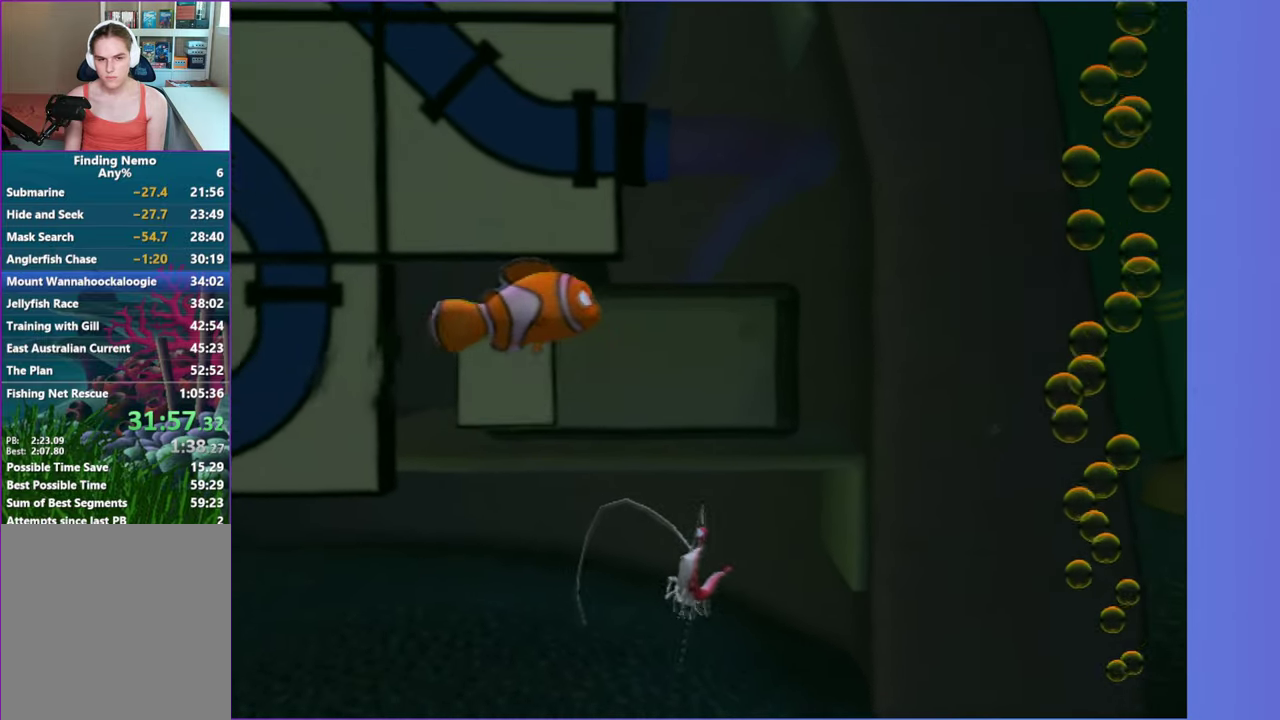
{"buttons": [], "right_stick": "center", "events": [[67, "X", "up"], [150, "X", "down"], [250, "X", "up"], [333, "X", "down"], [400, "X", "up"]]}
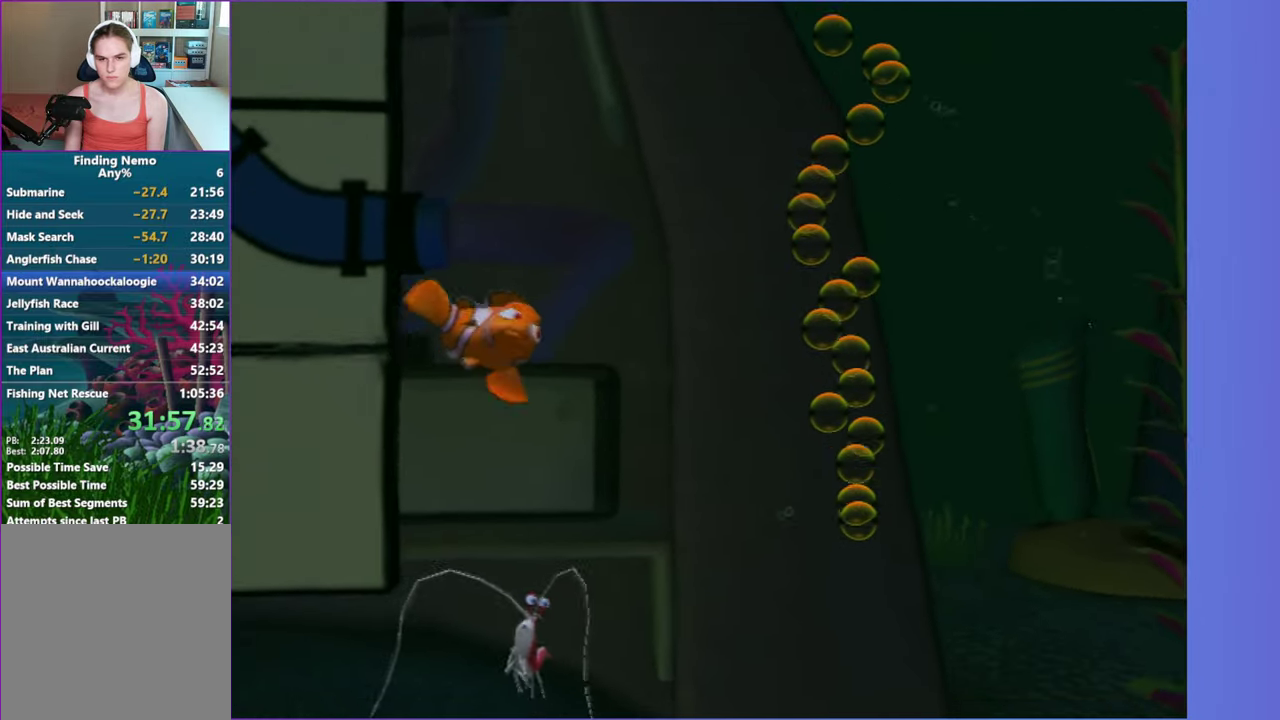
{"buttons": [], "right_stick": "center", "events": [[33, "X", "down"], [100, "X", "up"], [183, "X", "down"], [267, "X", "up"], [367, "X", "down"], [450, "X", "up"]]}
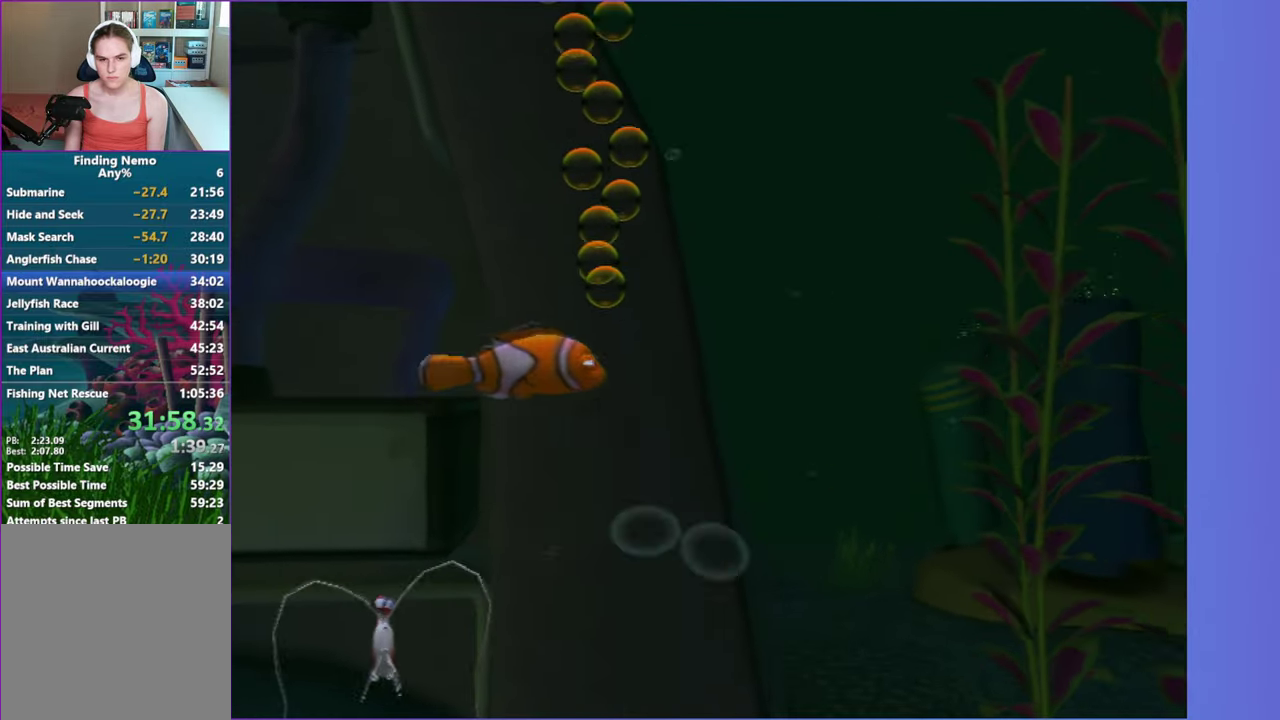
{"buttons": ["X"], "right_stick": "center", "events": [[50, "X", "down"], [133, "X", "up"], [233, "X", "down"], [300, "X", "up"], [433, "X", "down"]]}
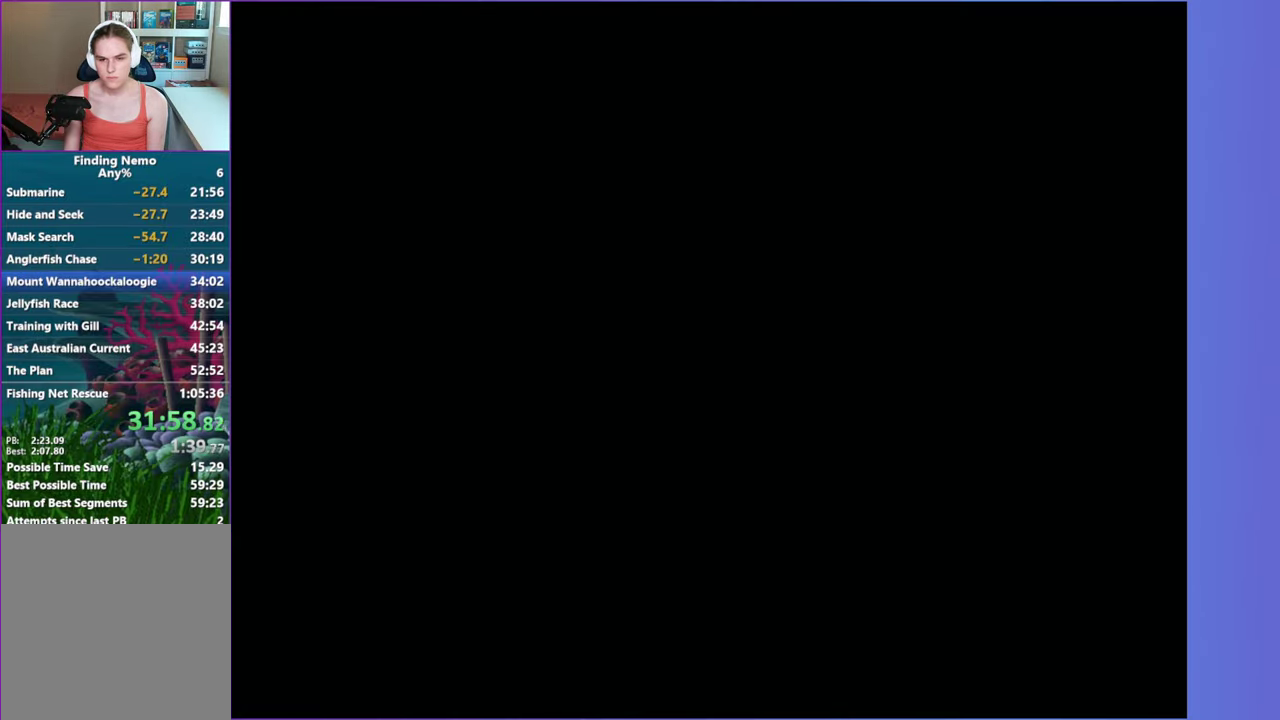
{"buttons": ["Y"], "right_stick": "center", "events": [[17, "Y", "down"], [50, "X", "up"], [83, "Y", "up"], [150, "Y", "down"], [283, "Y", "up"], [333, "Y", "down"], [400, "Y", "up"], [500, "Y", "down"]]}
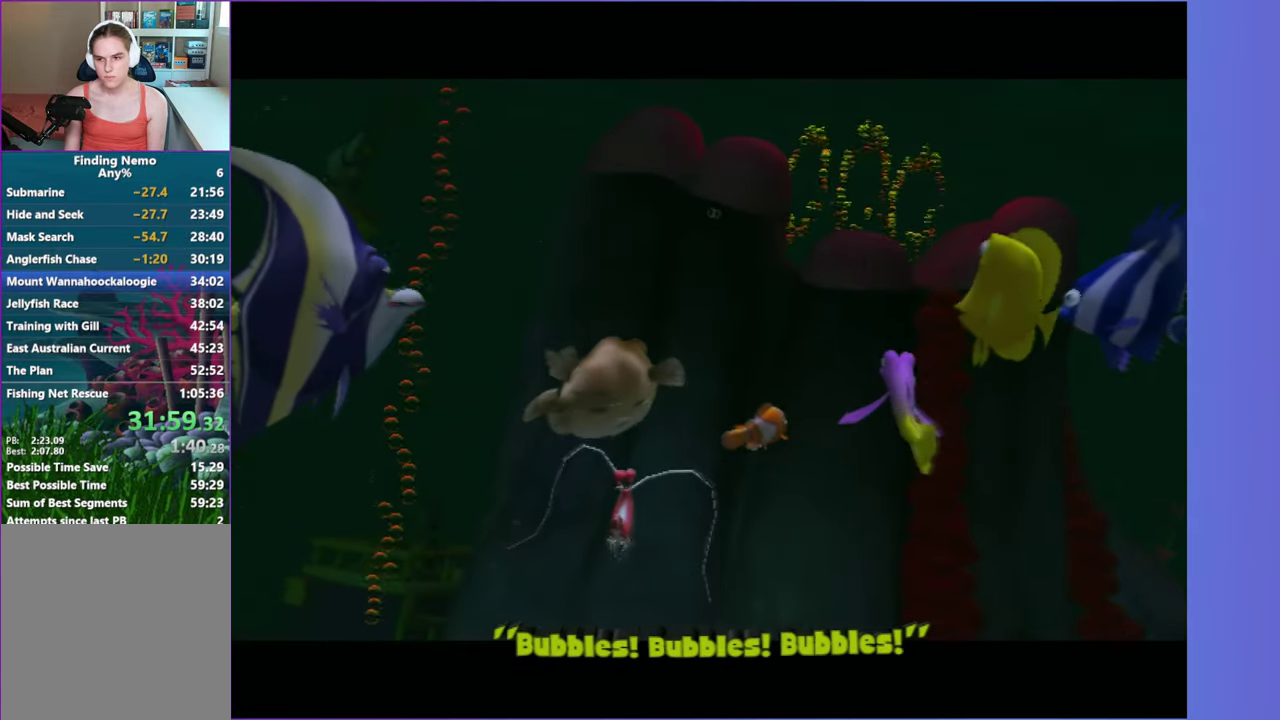
{"buttons": ["X"], "right_stick": "center", "events": [[67, "Y", "up"], [117, "Y", "down"], [217, "Y", "up"], [433, "X", "down"]]}
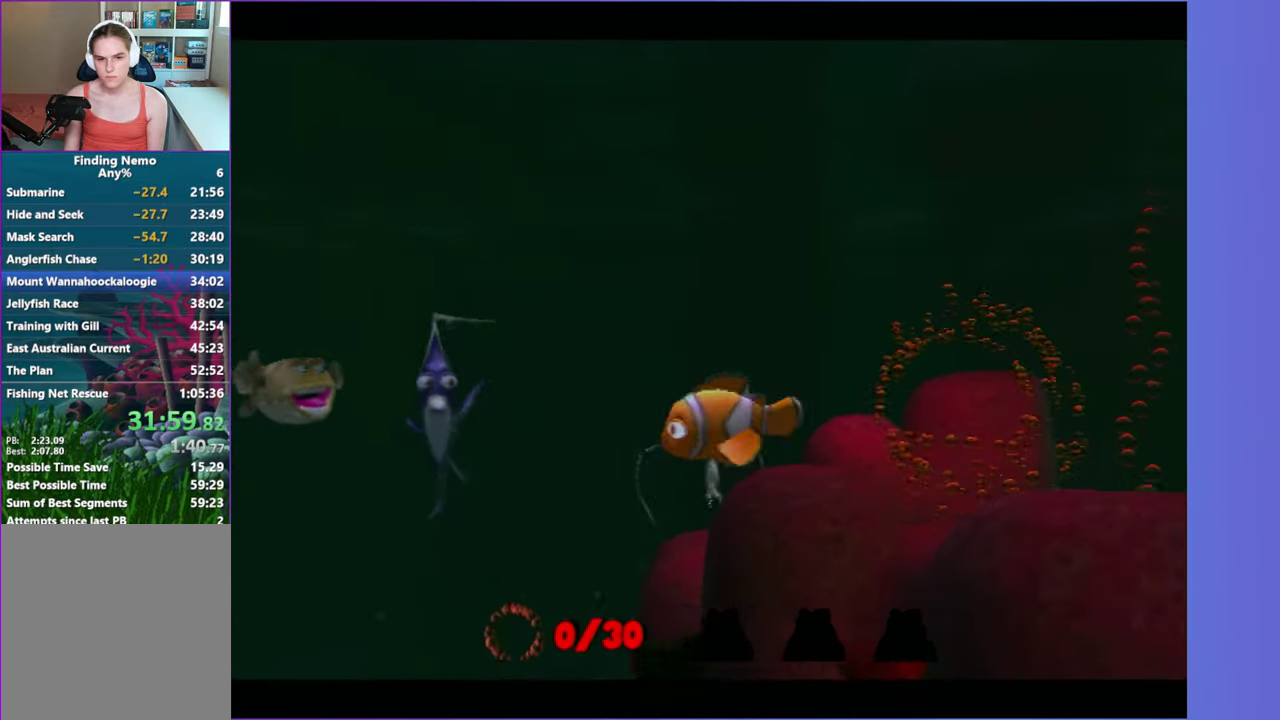
{"buttons": ["X"], "right_stick": "center", "events": [[33, "X", "up"], [117, "X", "down"], [200, "X", "up"], [300, "X", "down"], [383, "X", "up"], [500, "X", "down"]]}
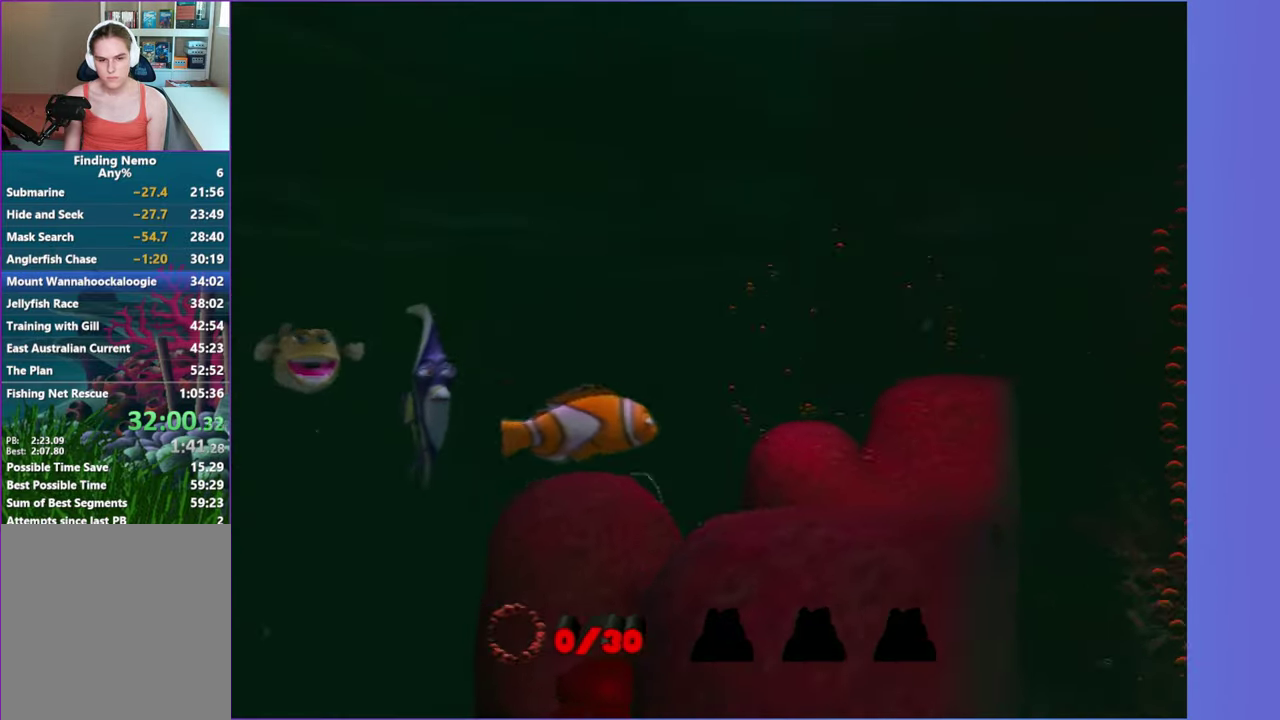
{"buttons": [], "right_stick": "center", "events": [[83, "X", "up"], [167, "X", "down"], [250, "X", "up"], [350, "X", "down"], [450, "X", "up"]]}
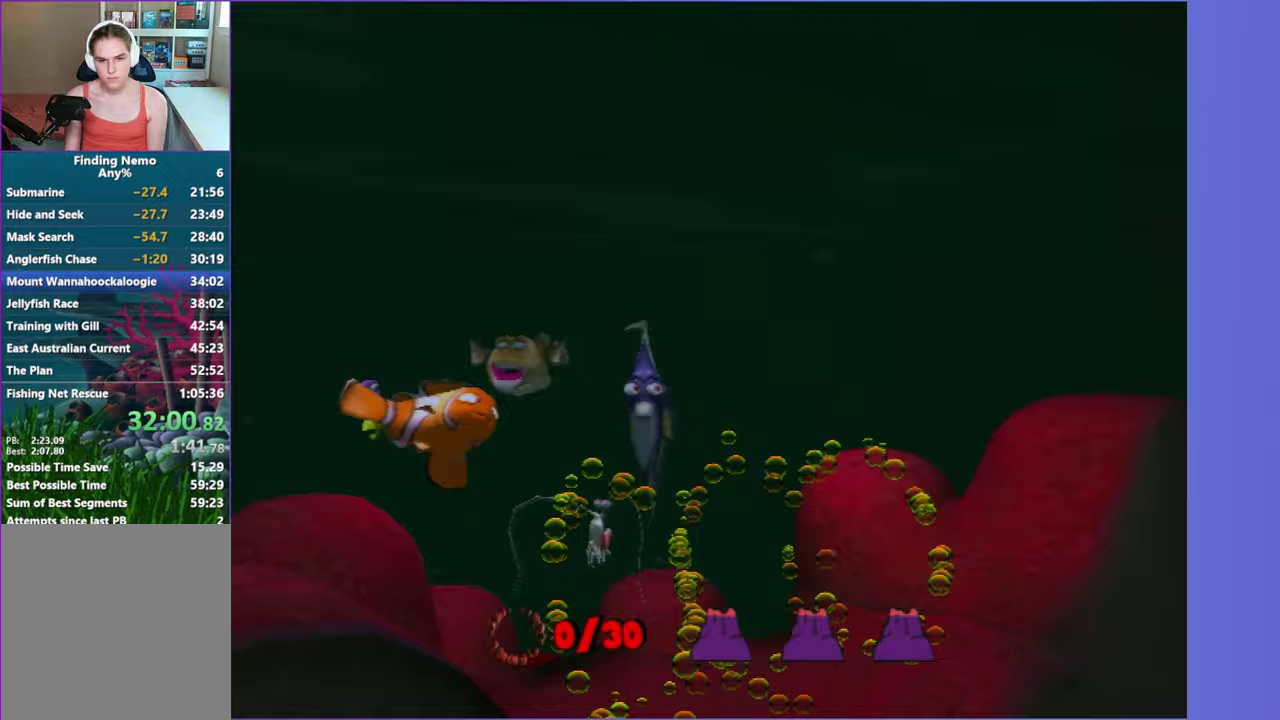
{"buttons": [], "right_stick": "center", "events": []}
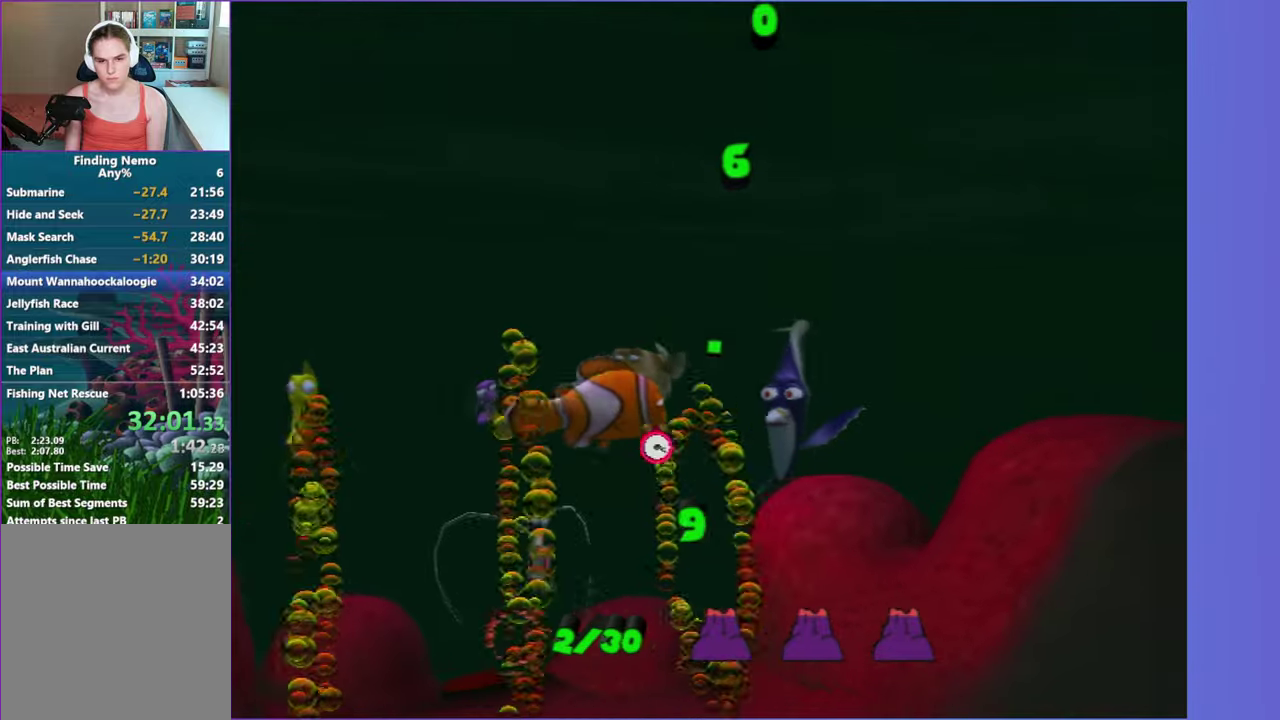
{"buttons": [], "right_stick": "center", "events": [[100, "X", "down"], [217, "X", "up"]]}
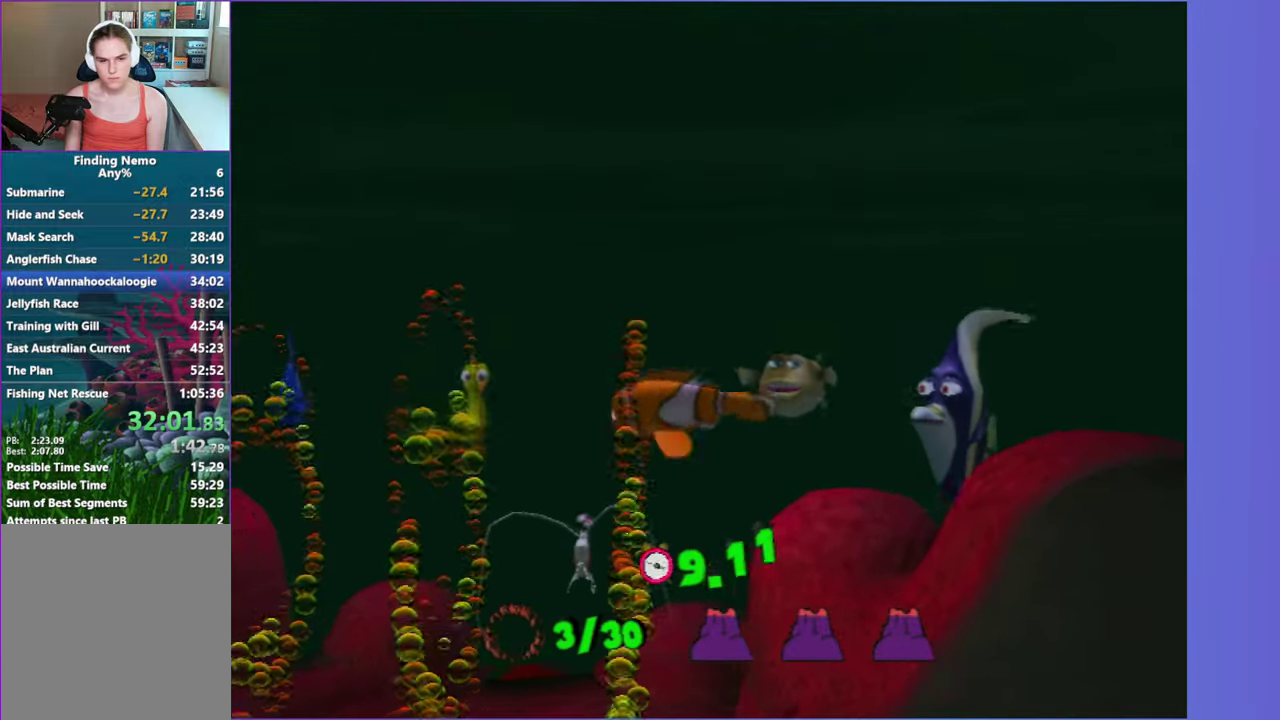
{"buttons": ["X"], "right_stick": "center", "events": [[500, "X", "down"]]}
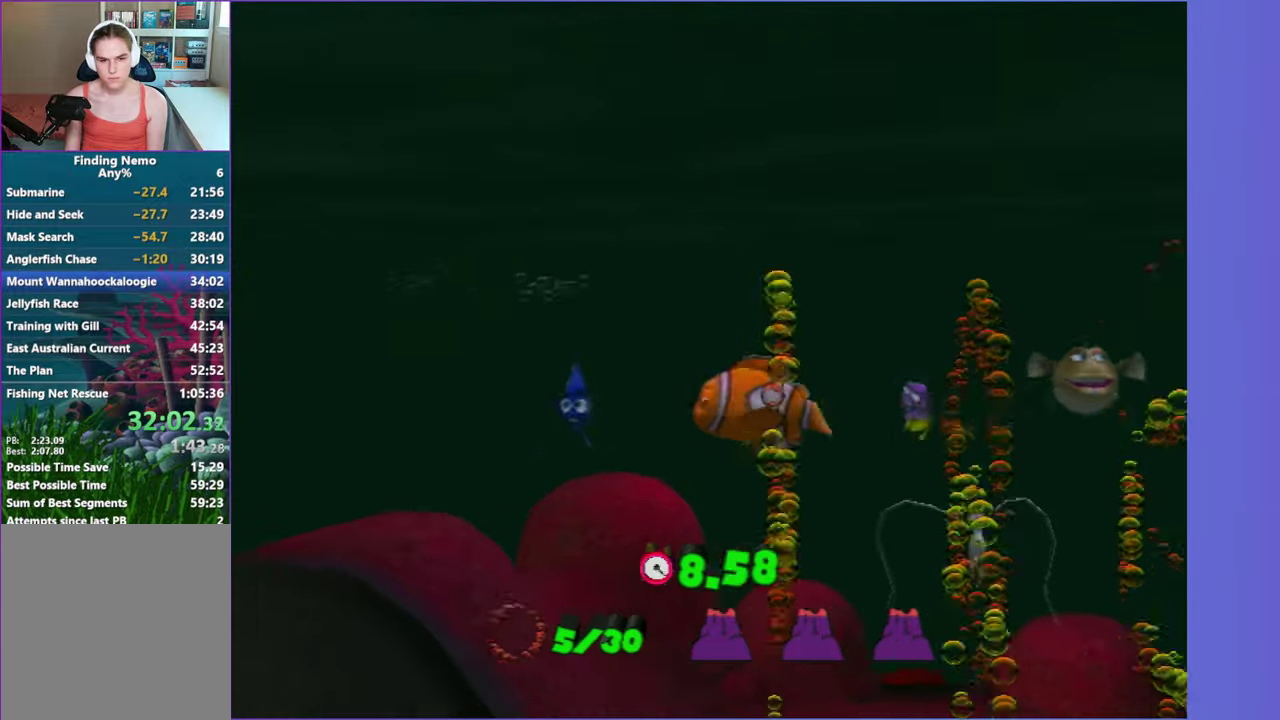
{"buttons": [], "right_stick": "center", "events": [[117, "X", "up"]]}
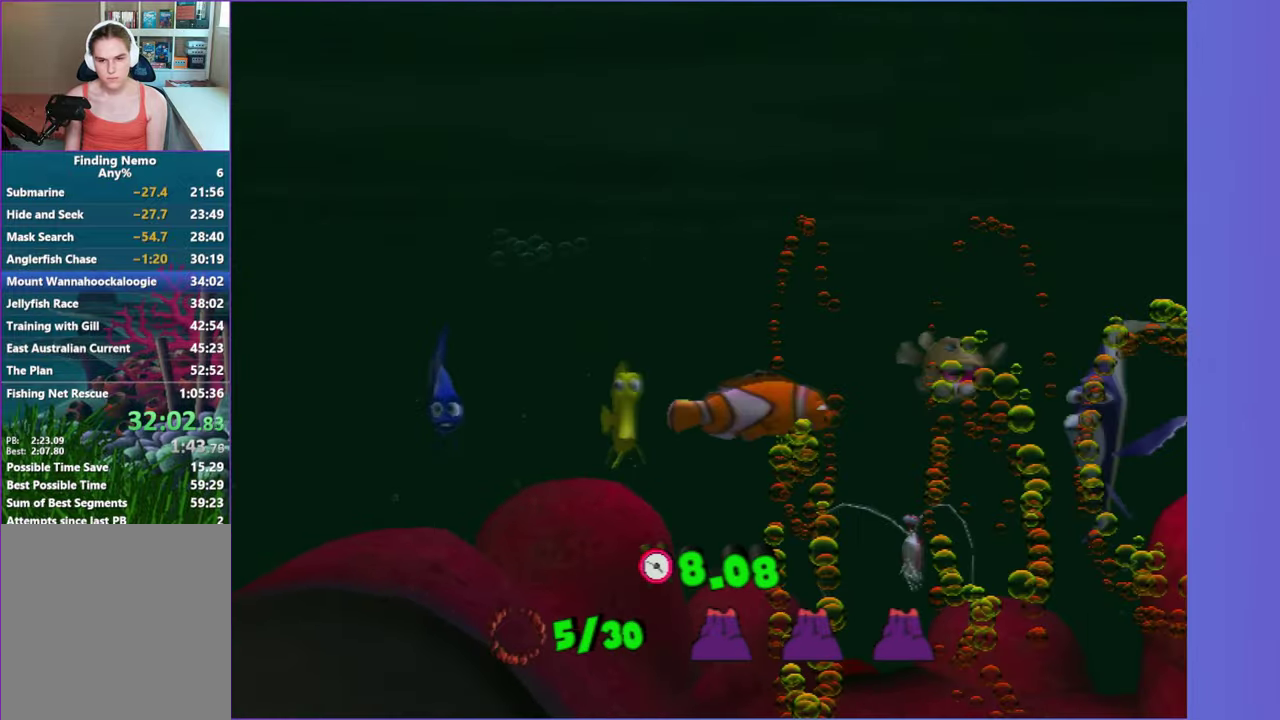
{"buttons": ["X"], "right_stick": "center", "events": [[450, "X", "down"]]}
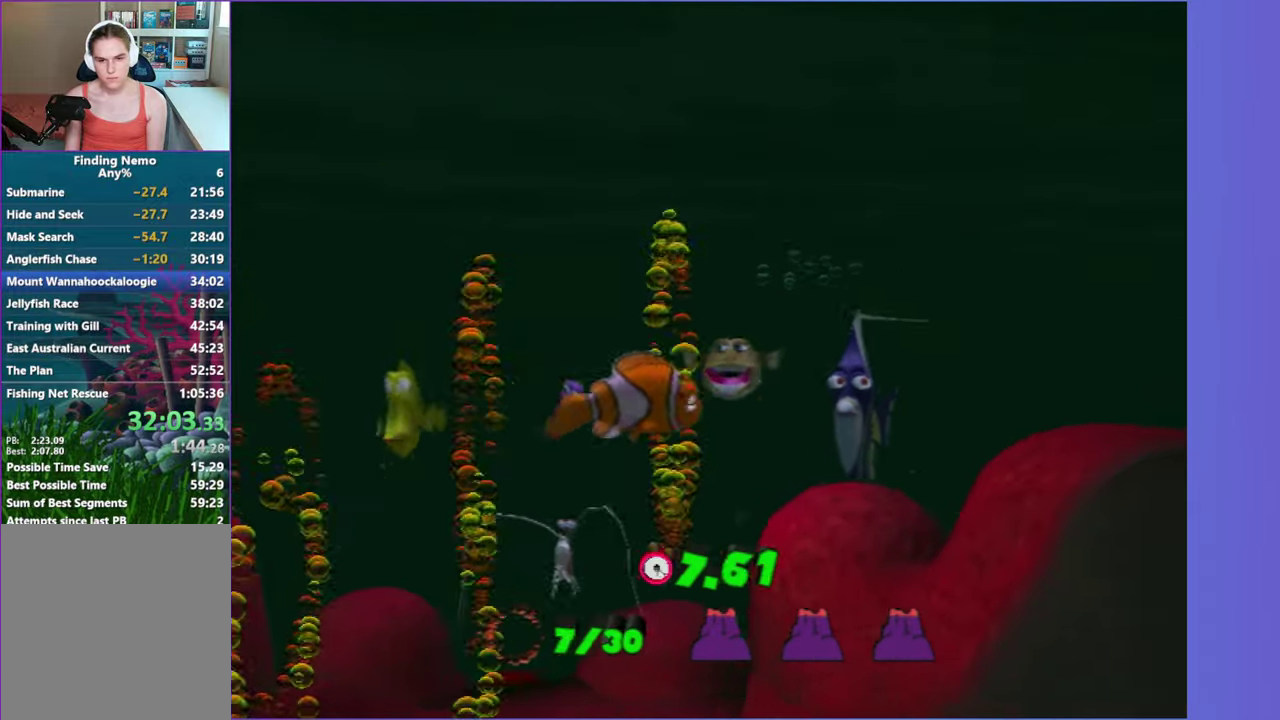
{"buttons": [], "right_stick": "center", "events": [[83, "X", "up"]]}
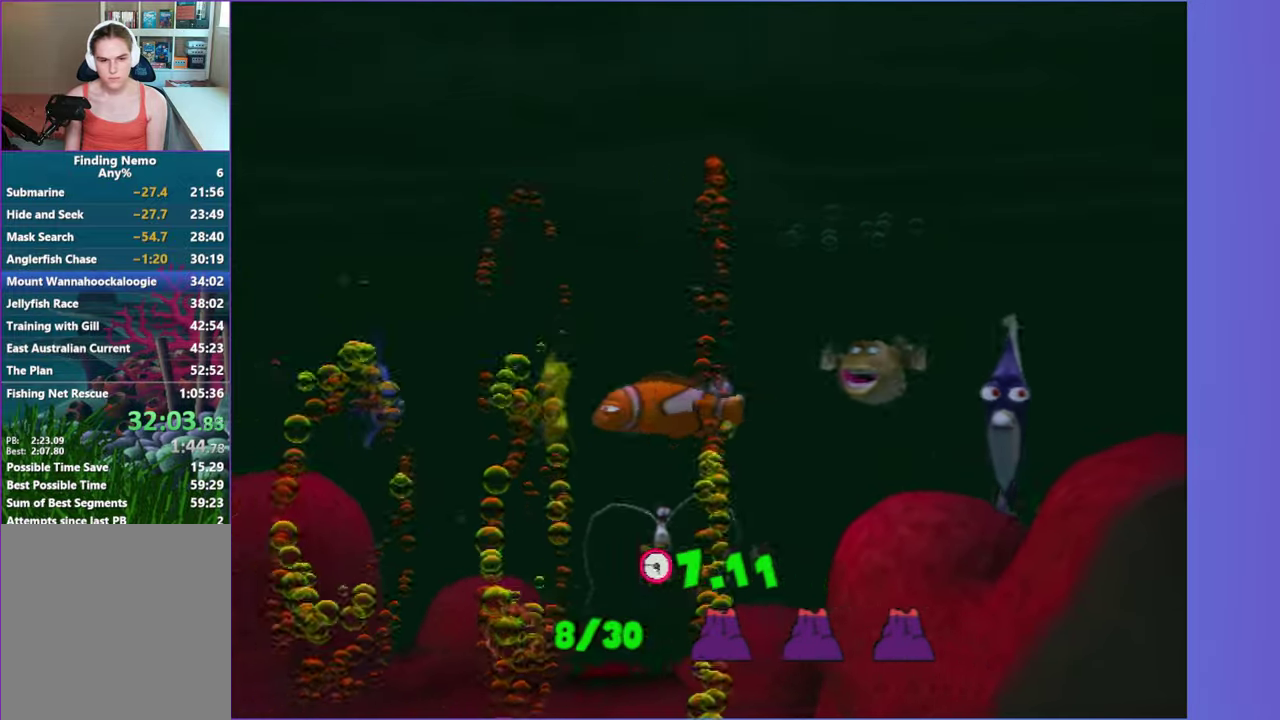
{"buttons": ["X"], "right_stick": "center", "events": [[417, "X", "down"]]}
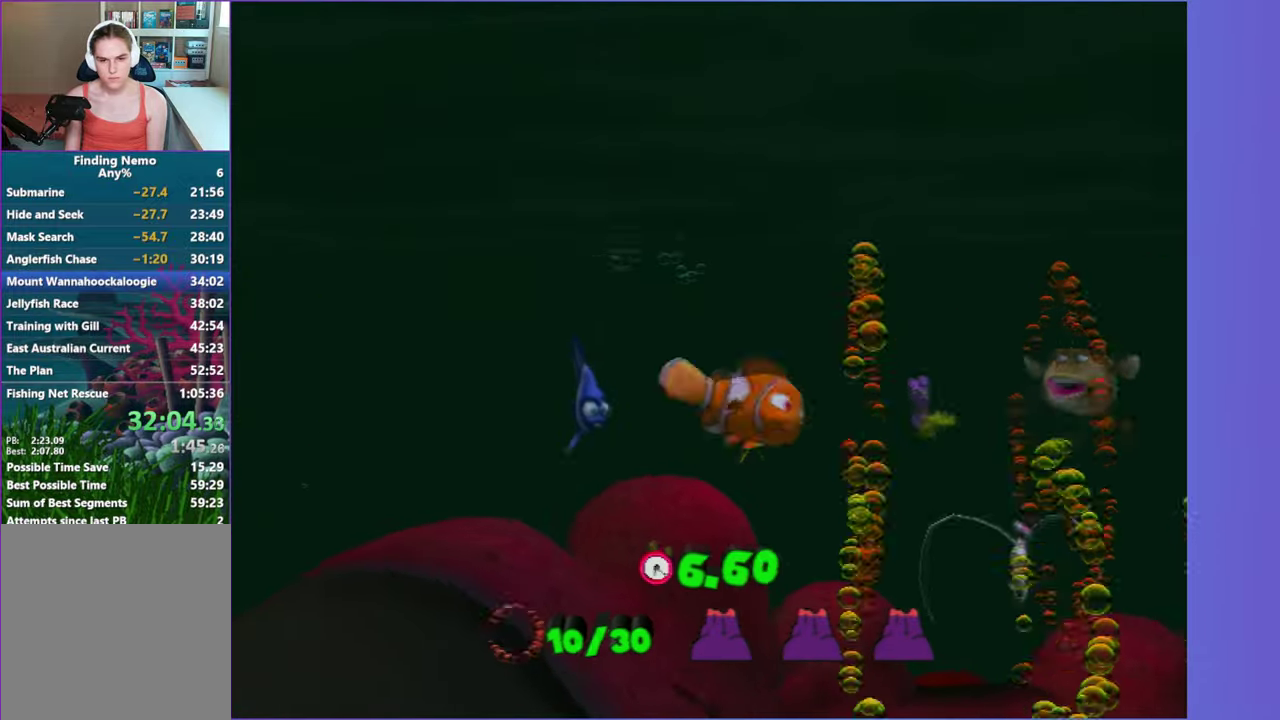
{"buttons": [], "right_stick": "center", "events": [[33, "X", "up"]]}
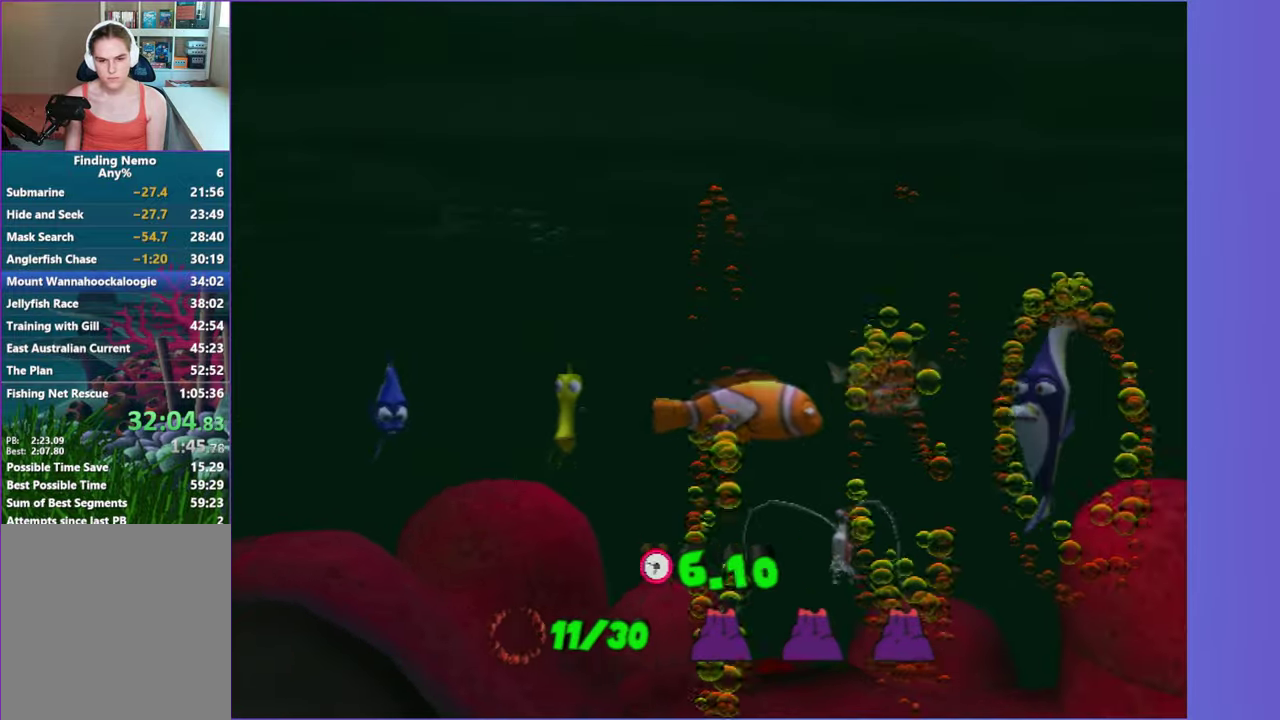
{"buttons": [], "right_stick": "center", "events": [[350, "X", "down"], [467, "X", "up"]]}
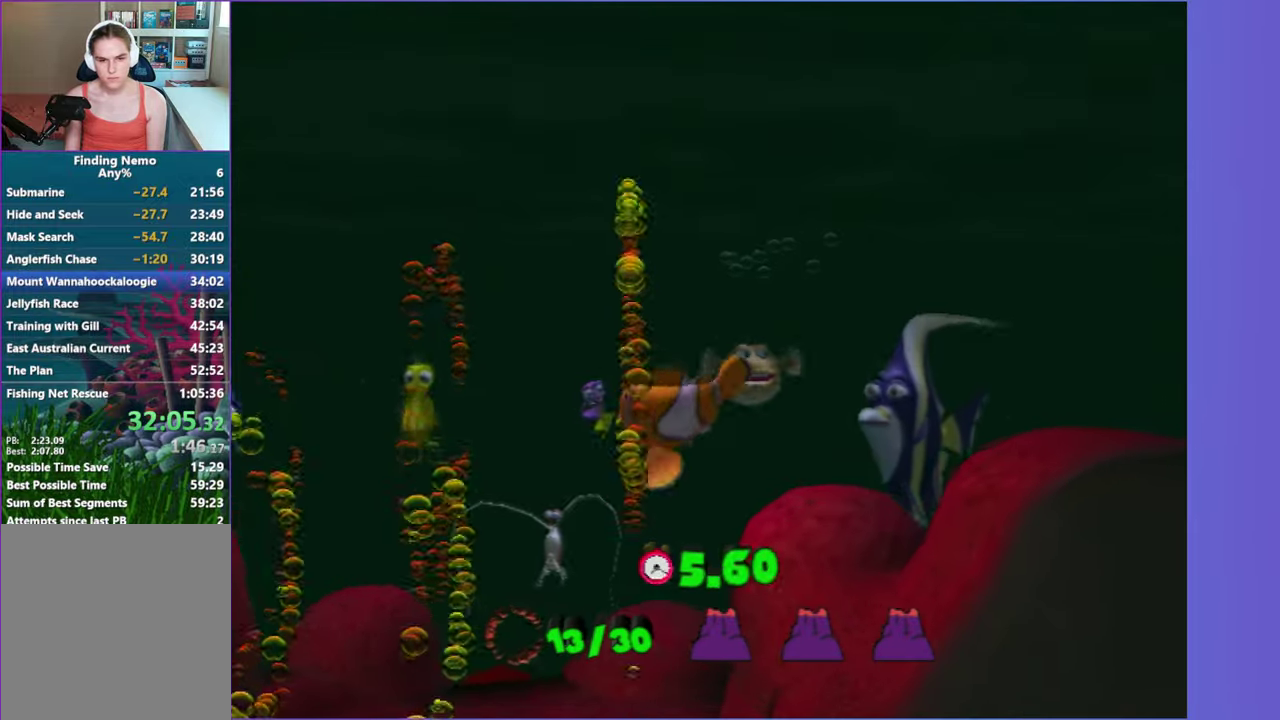
{"buttons": [], "right_stick": "center", "events": []}
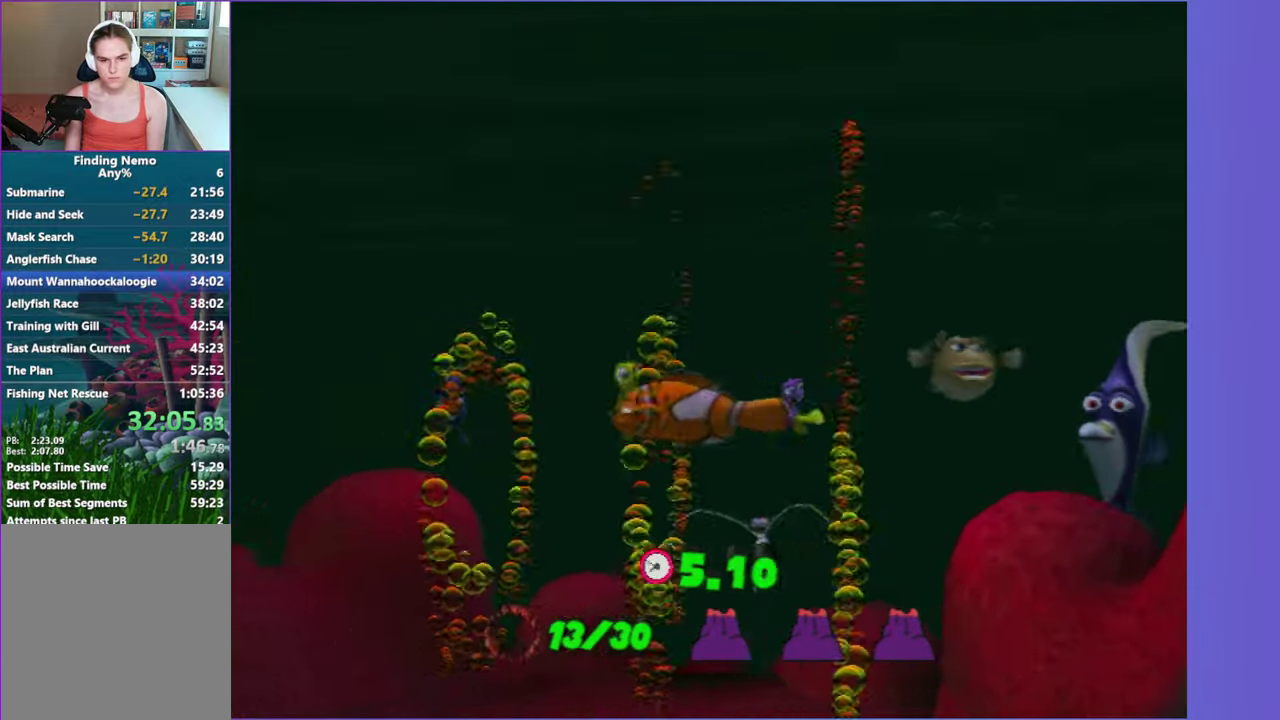
{"buttons": [], "right_stick": "center", "events": [[333, "X", "down"], [450, "X", "up"]]}
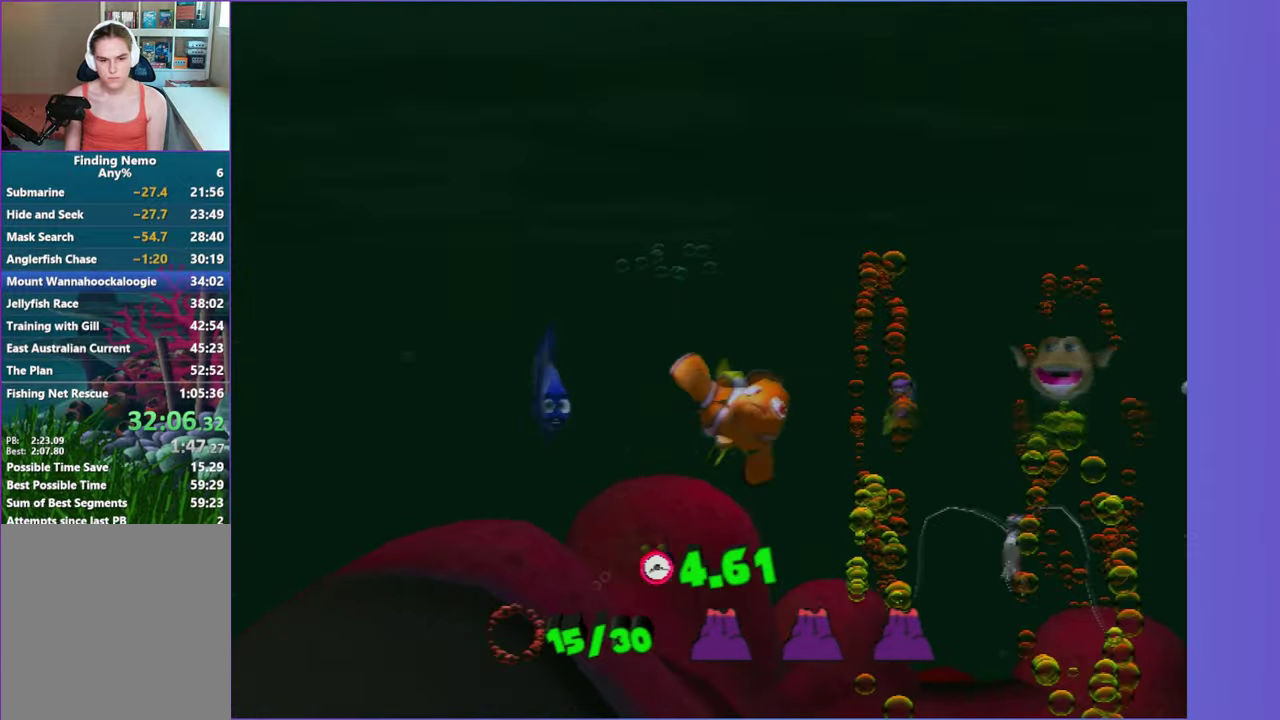
{"buttons": [], "right_stick": "center", "events": []}
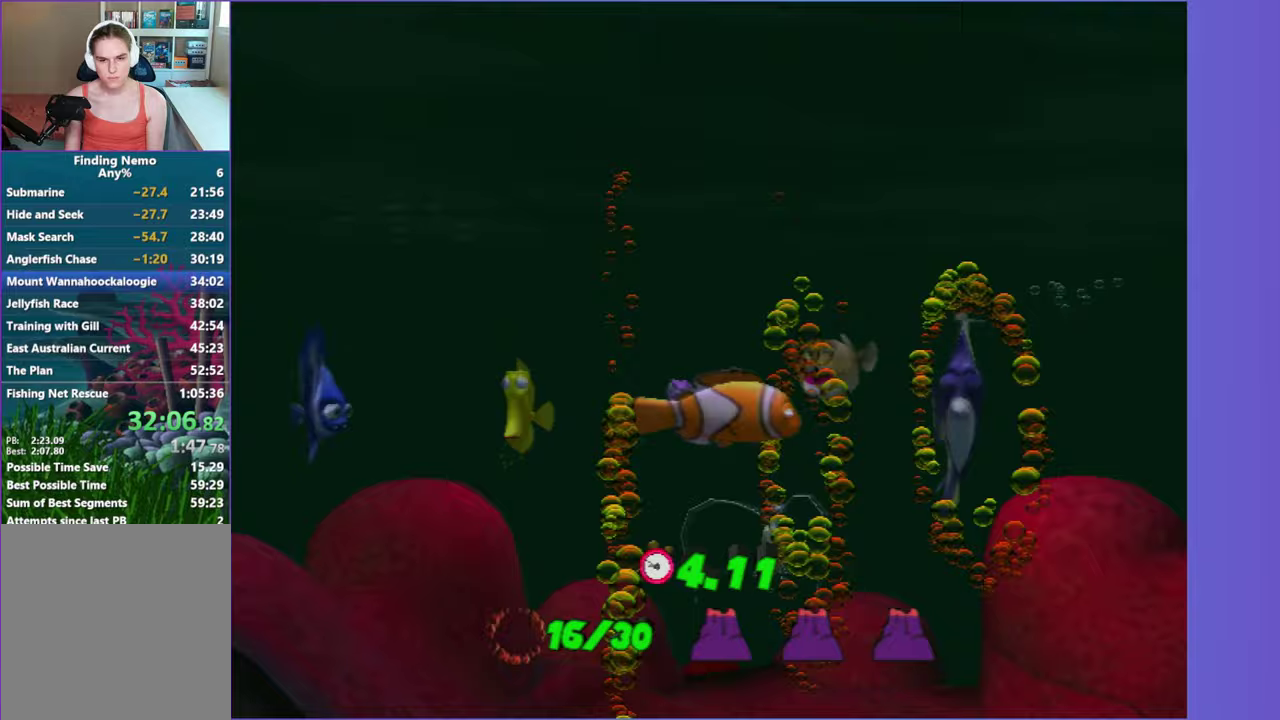
{"buttons": [], "right_stick": "center", "events": [[267, "X", "down"], [383, "X", "up"]]}